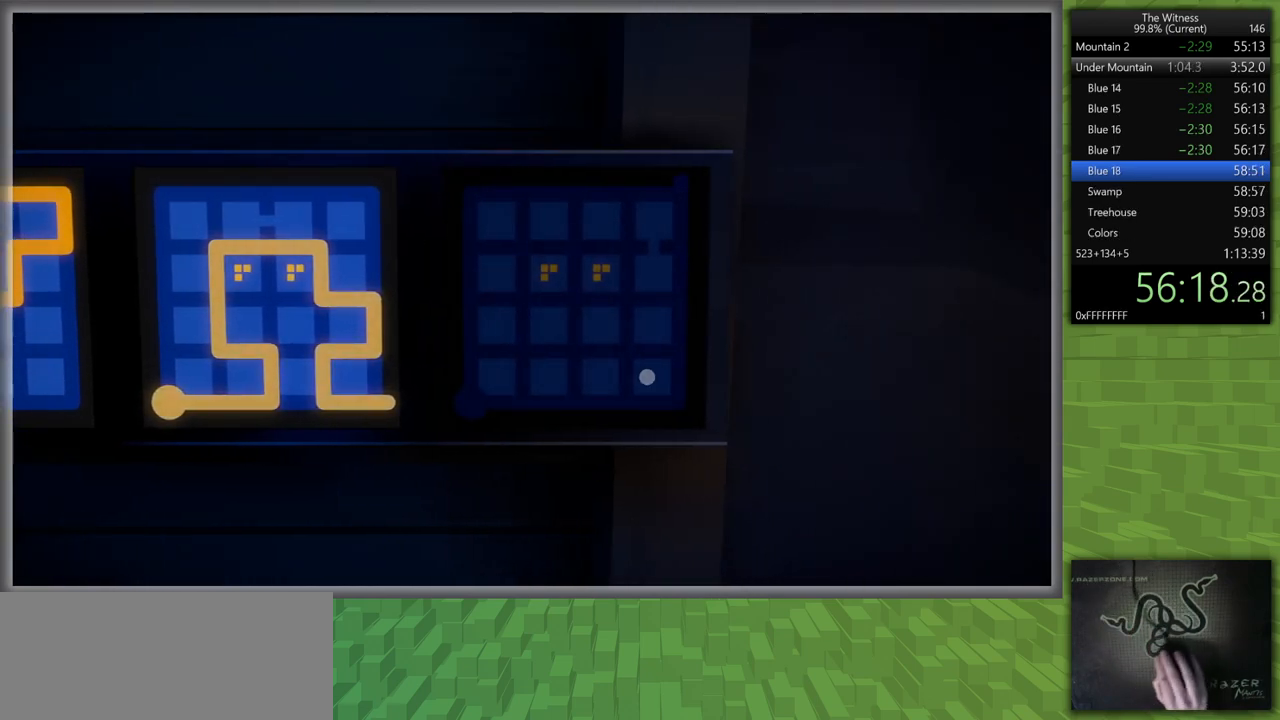
Gameplay with keyboard and mouse; each line is a JSON object with the keys and mouse buttons held at the frame after it. "events" lists presses ("down") and releases ("up") of "a", "d", "h", "i", "j", "k", "s", "shift", "space", "u", "w", "mouse_left" and "mouse_right" between this image and that frame as [ms after this image, input, new state], when the widget could be followed in between. "mouse_left", "mouse_right" = the "left", "right" buttons of the "mouse" list. No other keys are recorded. Mouse movement is not recorded.
{"keys": [], "mouse": [], "events": [[233, "mouse_left", "down"], [317, "mouse_left", "up"]]}
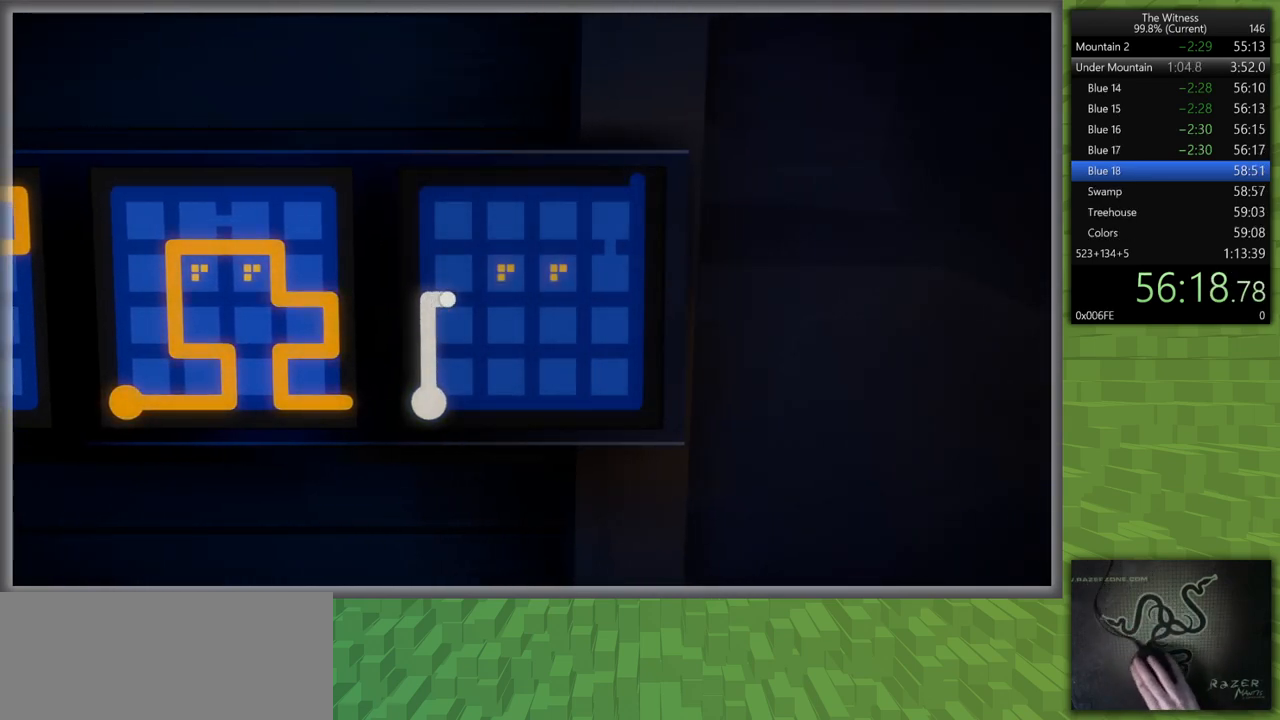
{"keys": [], "mouse": [], "events": []}
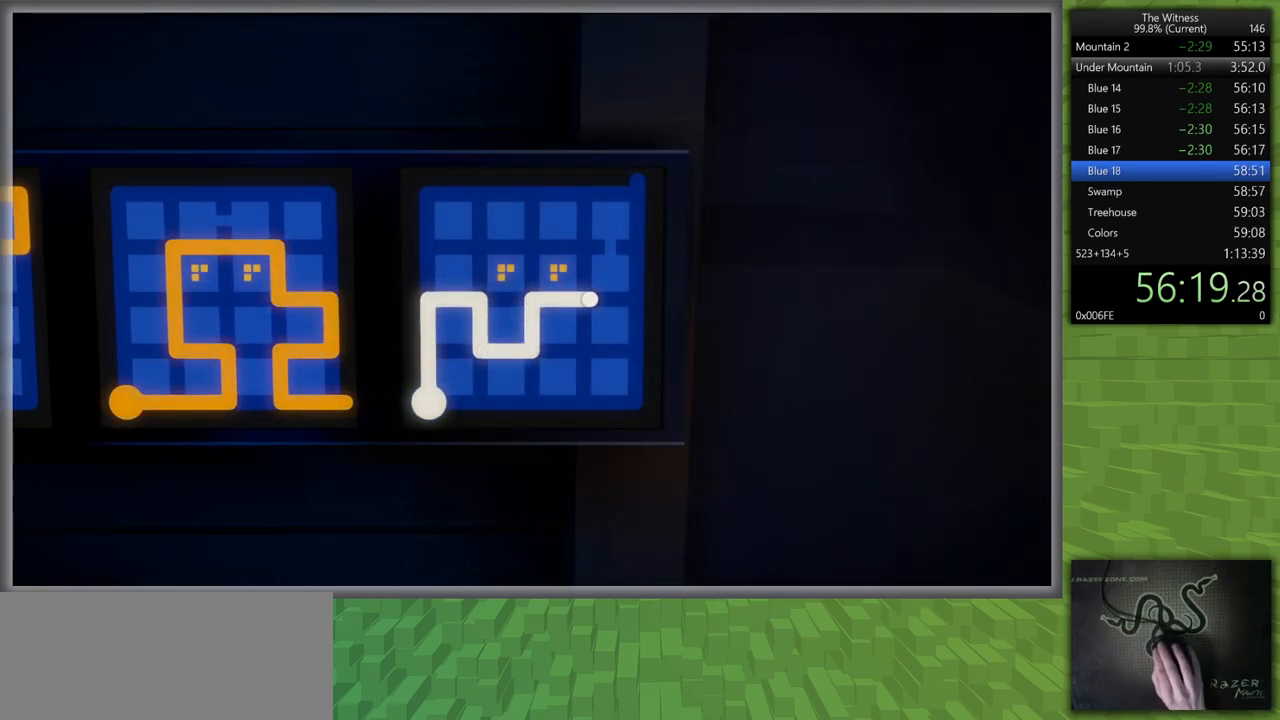
{"keys": [], "mouse": [], "events": []}
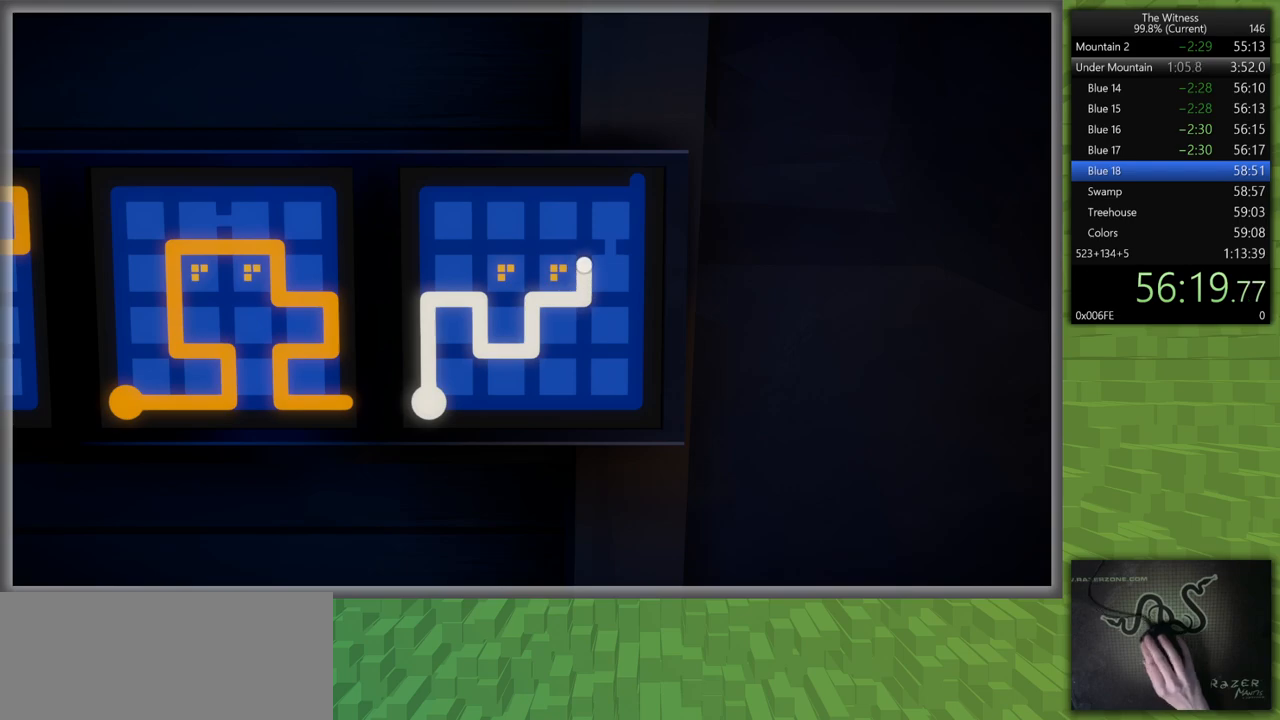
{"keys": ["d", "shift"], "mouse": [], "events": [[317, "mouse_left", "down"], [367, "d", "down"], [367, "mouse_right", "down"], [467, "mouse_right", "up"], [467, "shift", "down"], [500, "mouse_left", "up"]]}
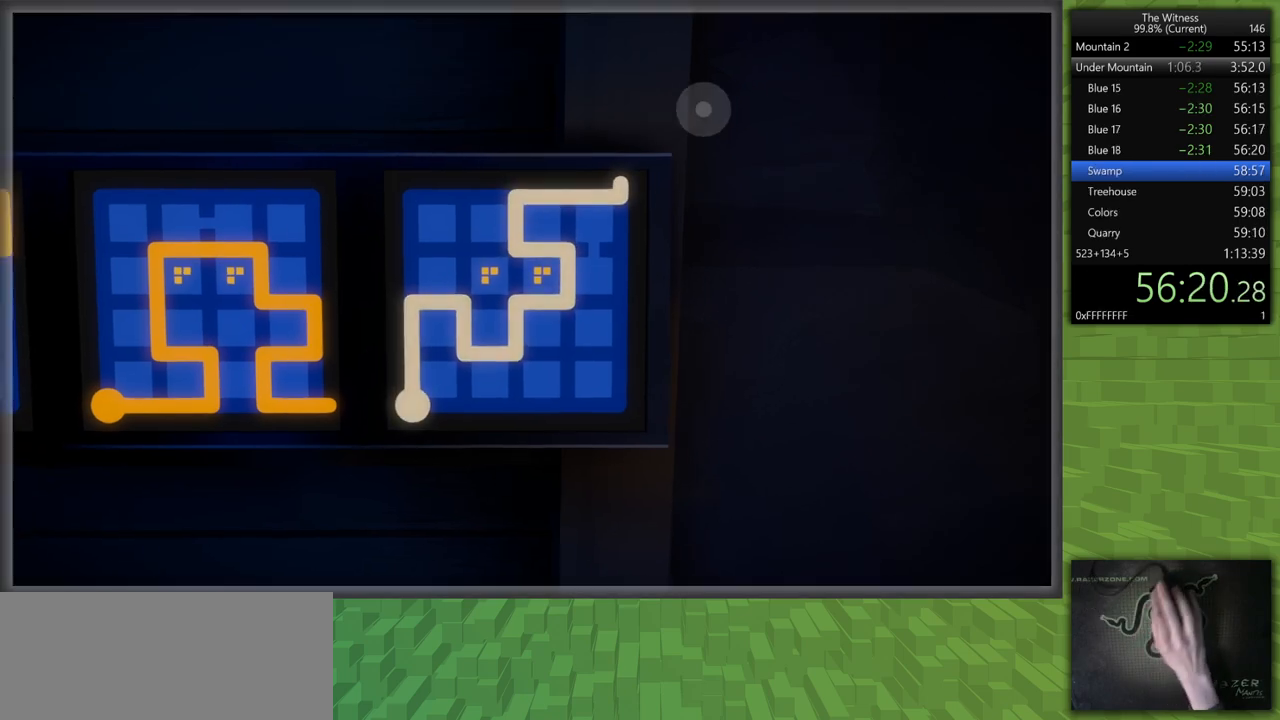
{"keys": ["shift", "w"], "mouse": [], "events": [[200, "w", "down"], [383, "d", "up"]]}
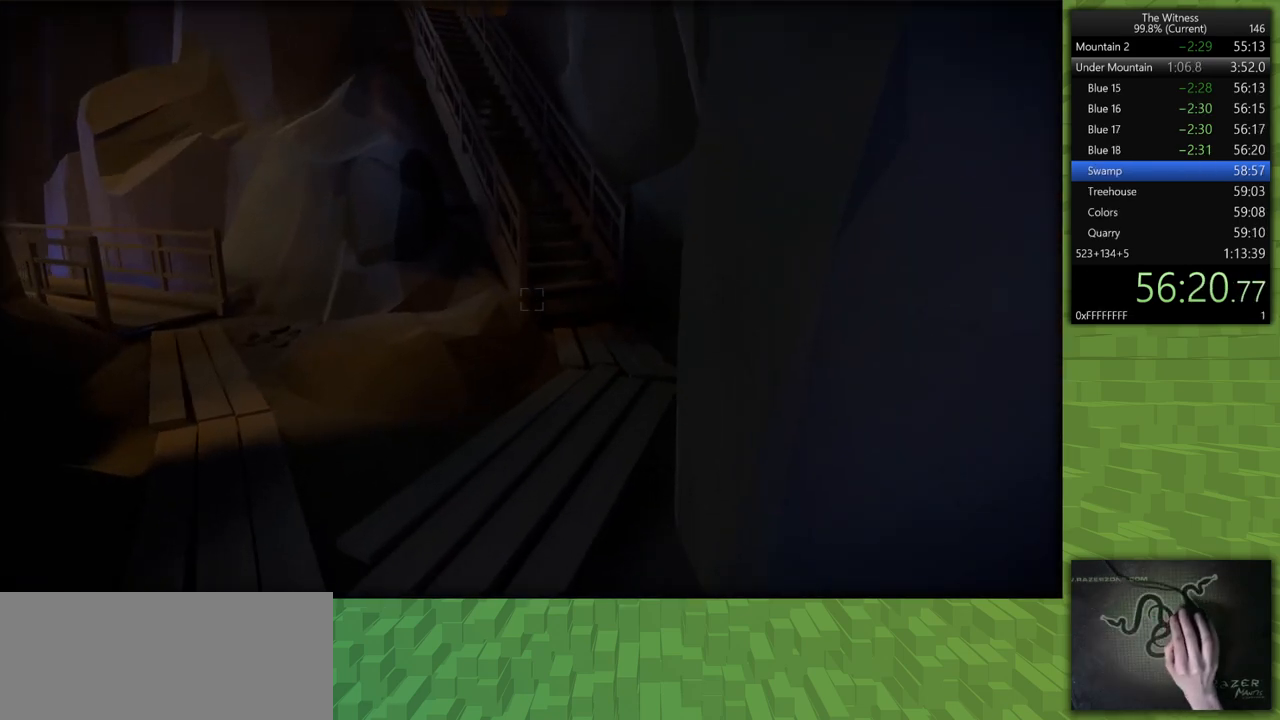
{"keys": ["shift", "w"], "mouse": [], "events": []}
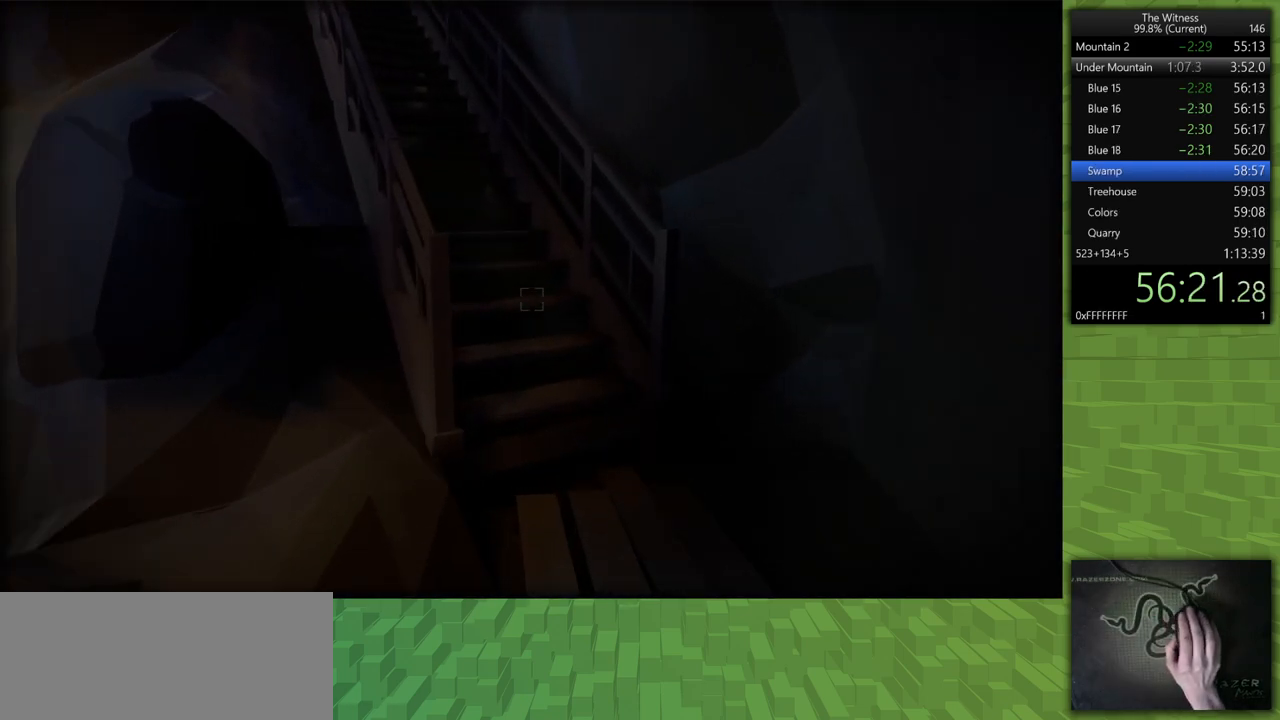
{"keys": ["shift", "w"], "mouse": [], "events": []}
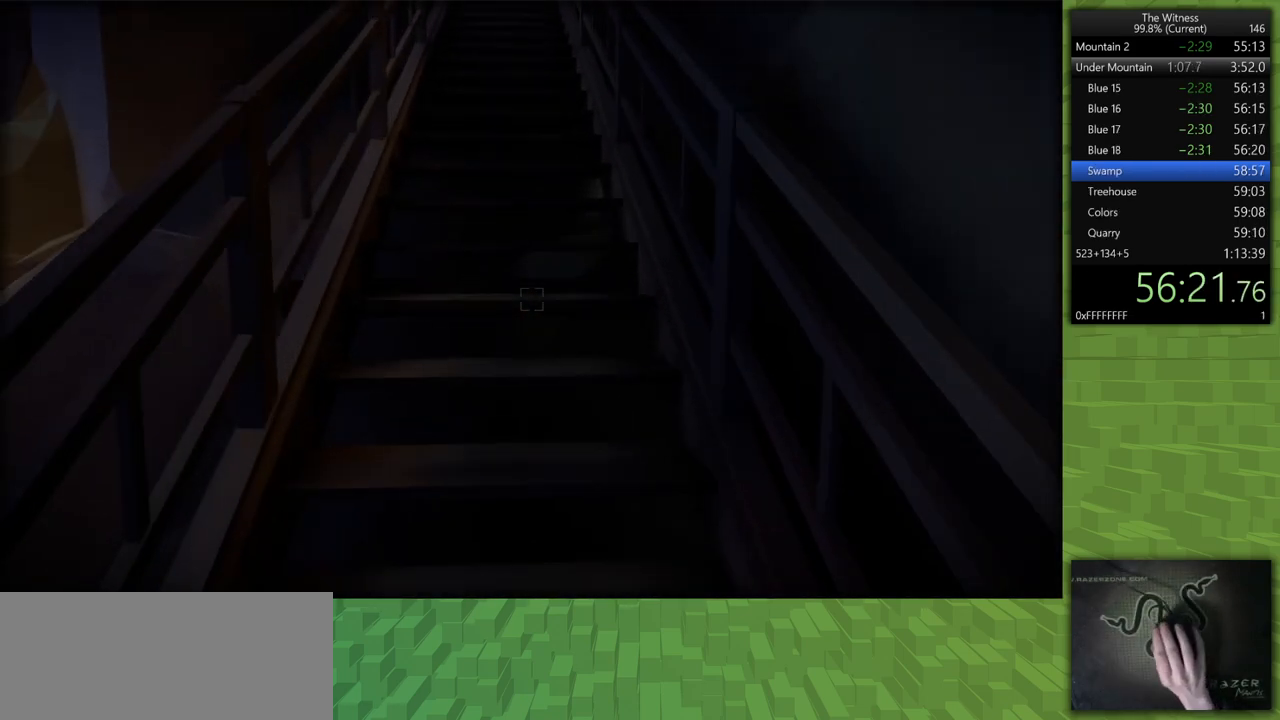
{"keys": ["shift", "w"], "mouse": [], "events": []}
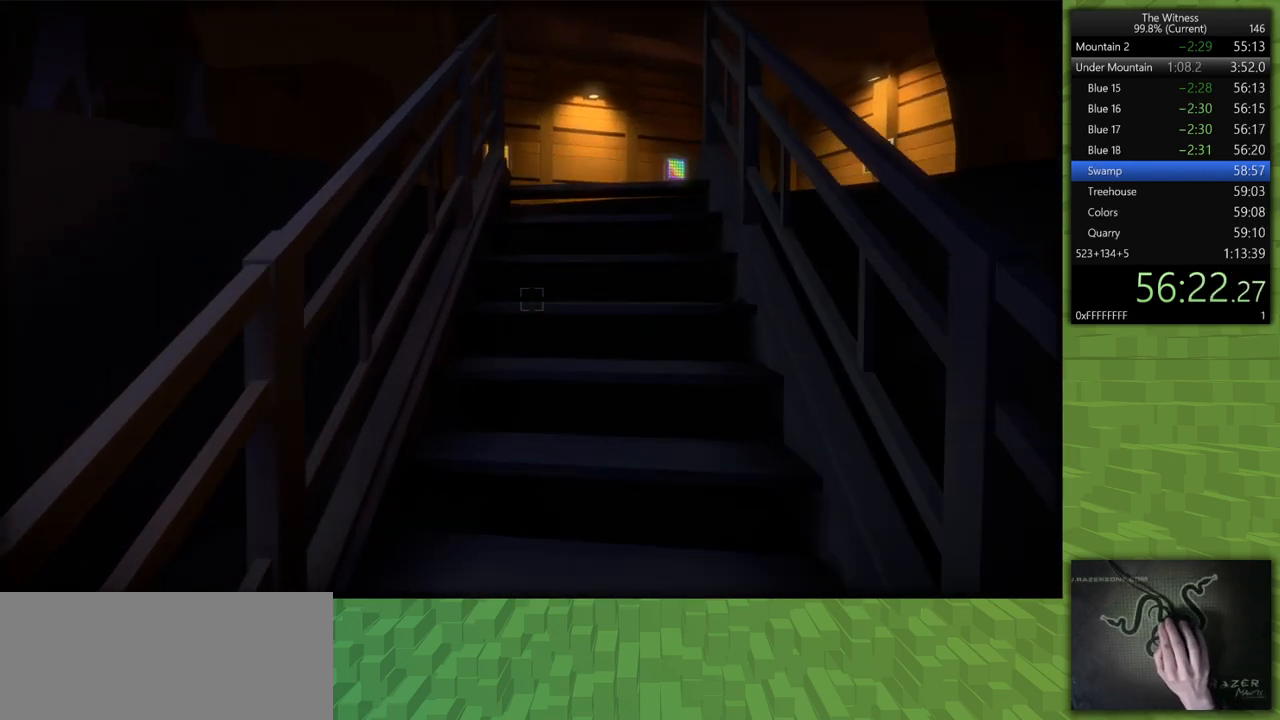
{"keys": ["d", "shift", "w"], "mouse": [], "events": [[250, "d", "down"]]}
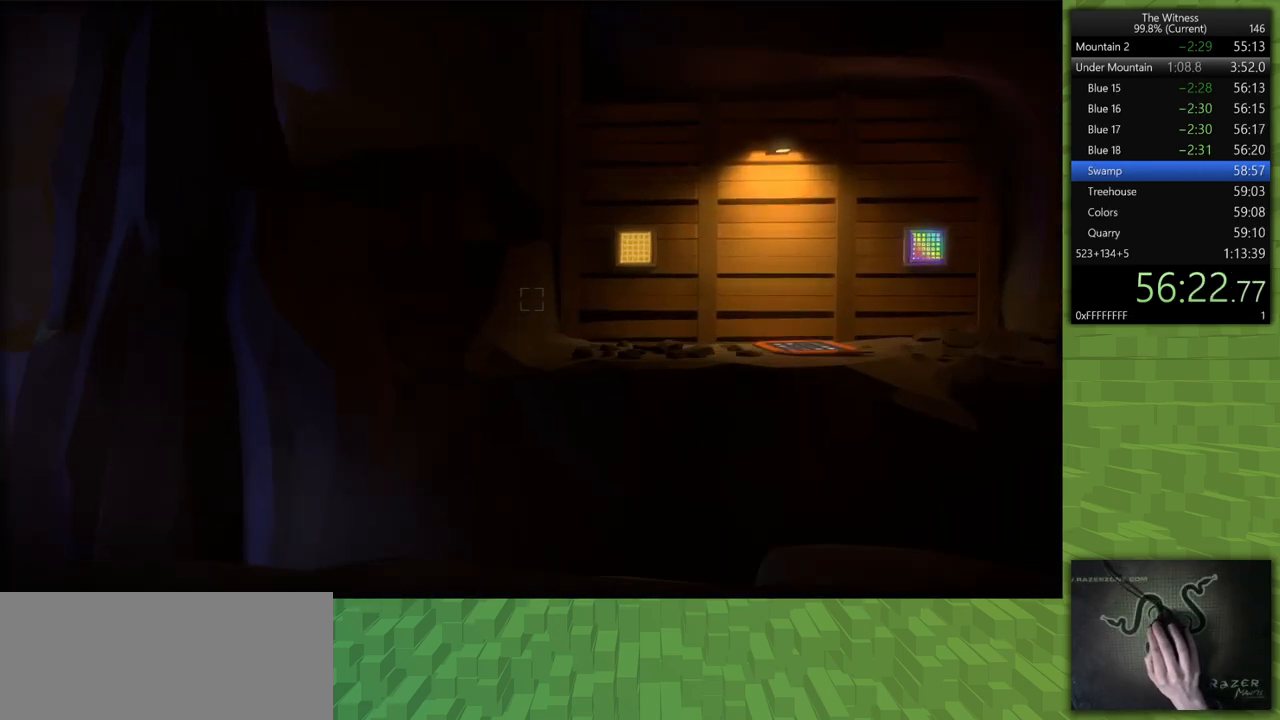
{"keys": ["d", "shift", "w"], "mouse": [], "events": []}
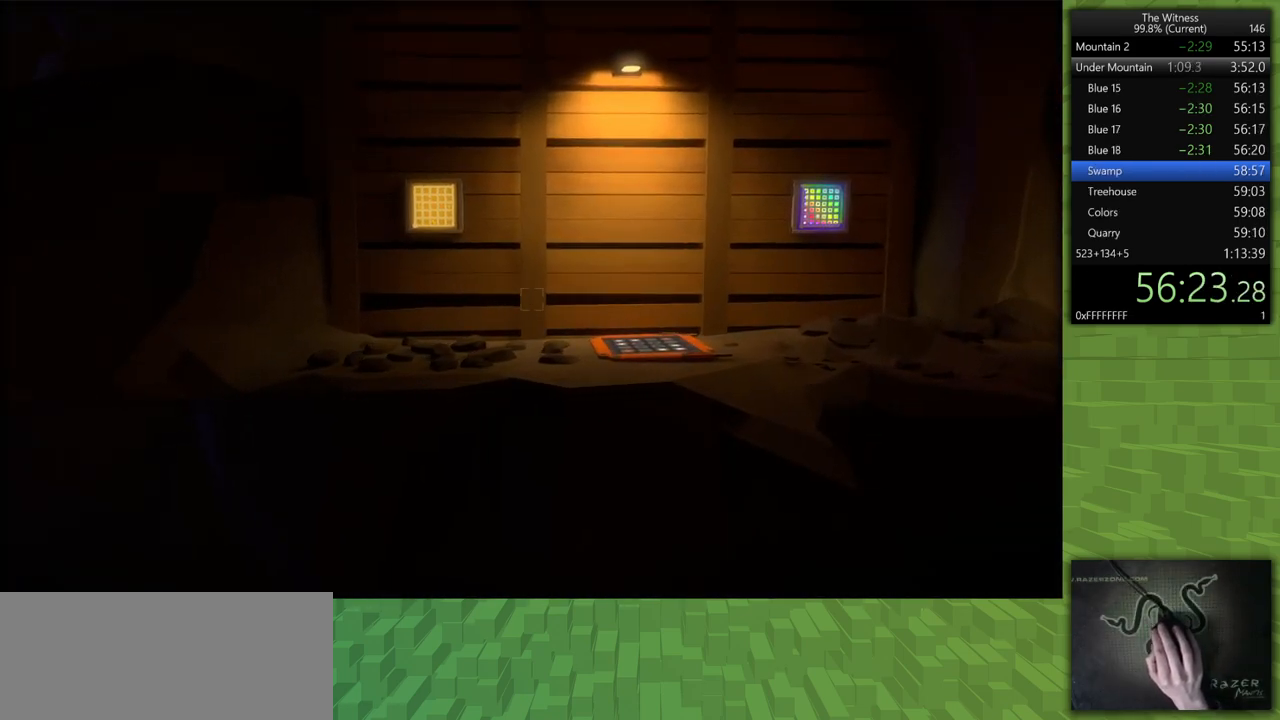
{"keys": [], "mouse": [], "events": [[100, "mouse_left", "down"], [200, "d", "up"], [200, "mouse_left", "up"], [200, "shift", "up"], [200, "w", "up"]]}
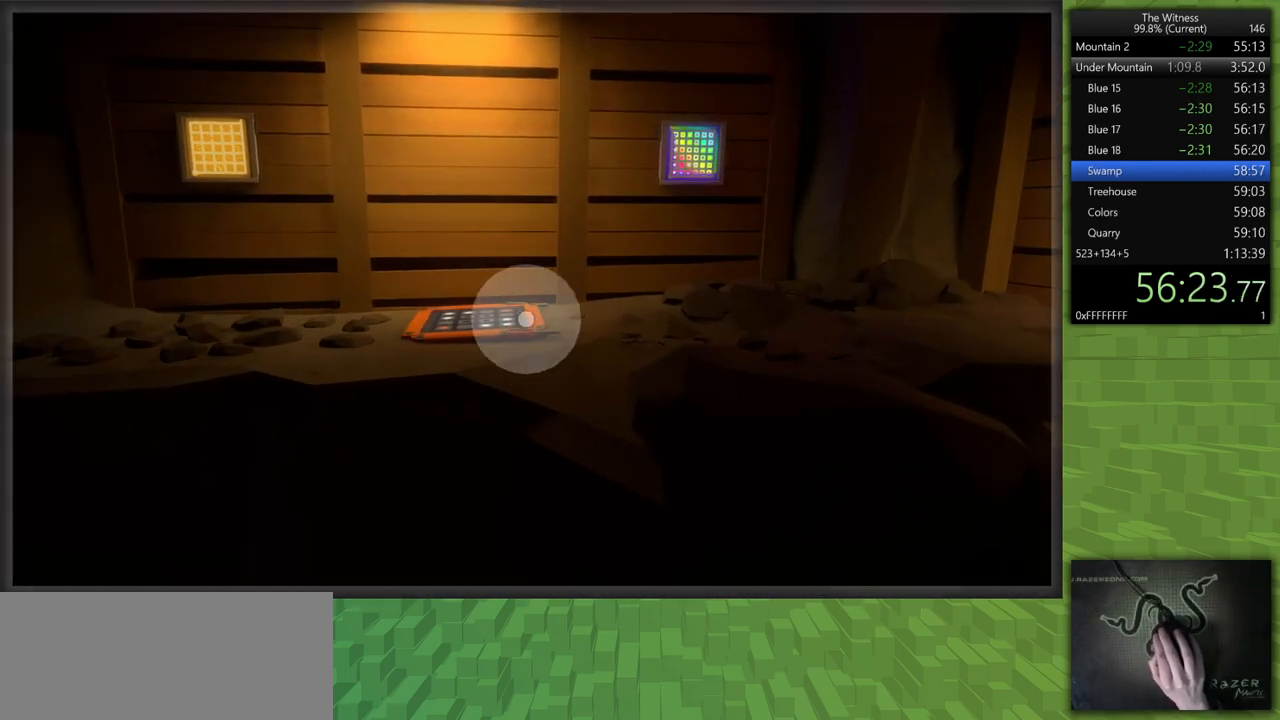
{"keys": [], "mouse": [], "events": [[117, "mouse_left", "down"], [217, "mouse_left", "up"]]}
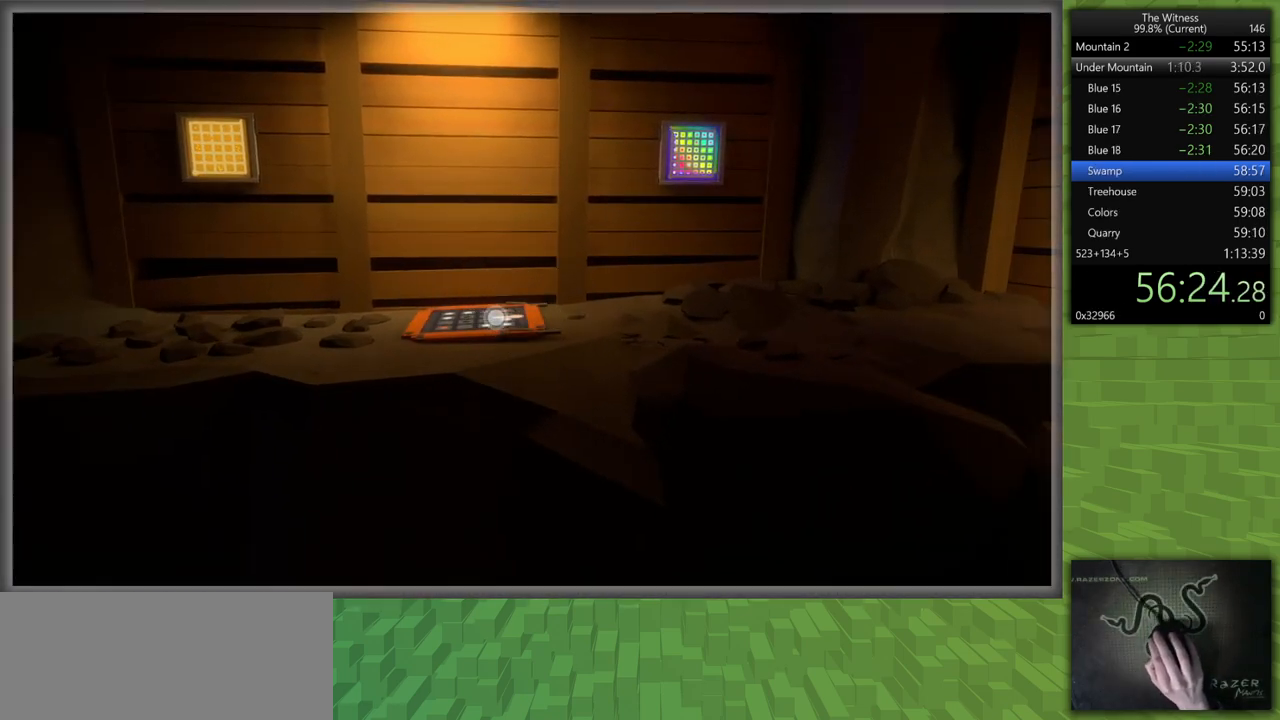
{"keys": [], "mouse": [], "events": []}
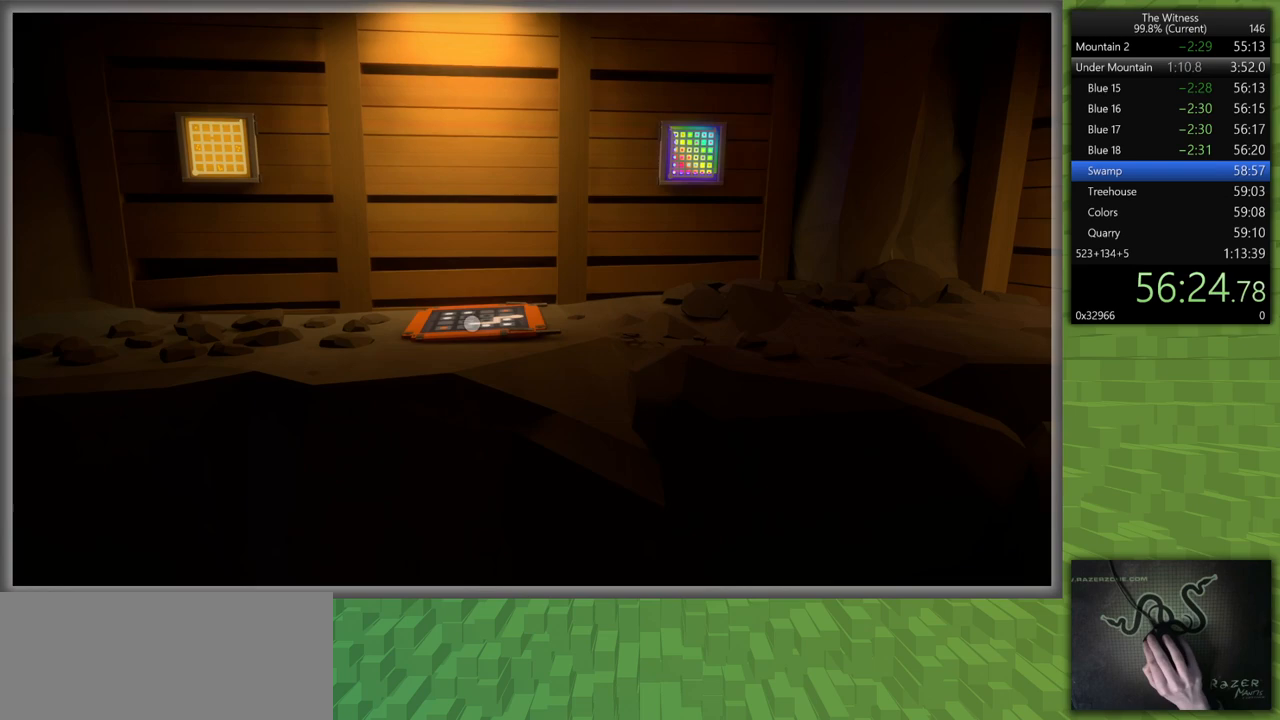
{"keys": [], "mouse": [], "events": []}
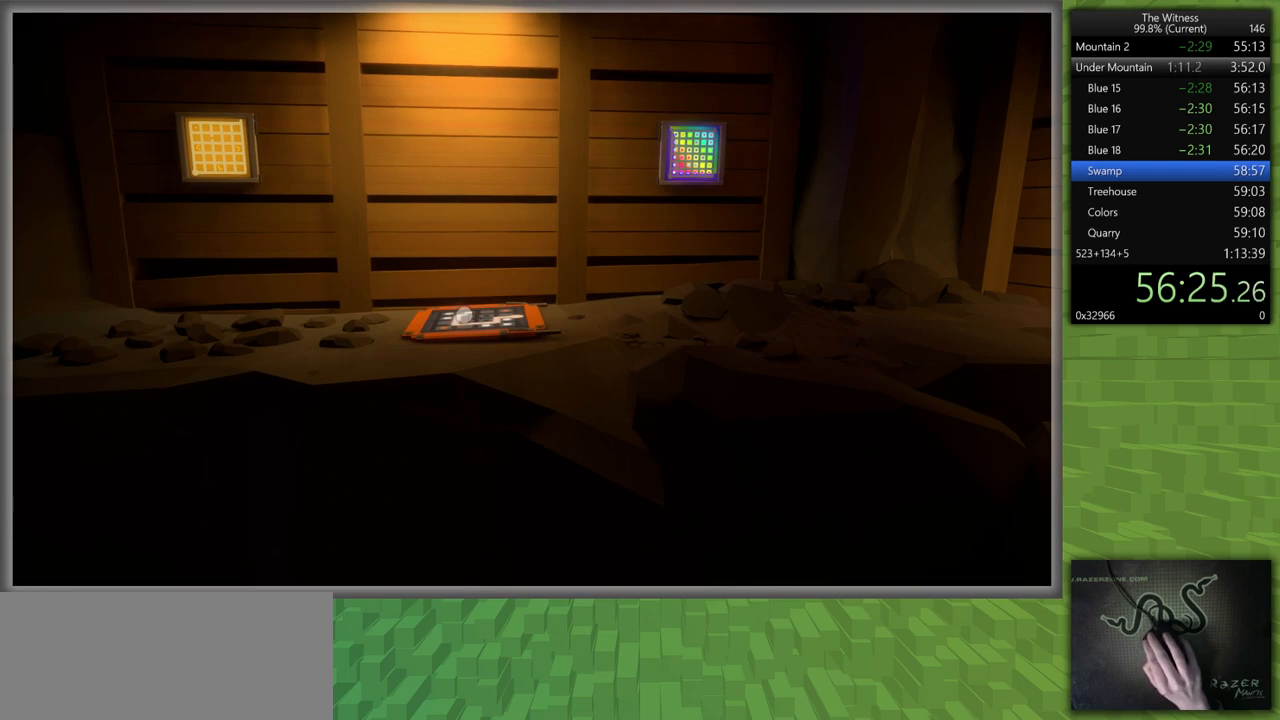
{"keys": [], "mouse": [], "events": []}
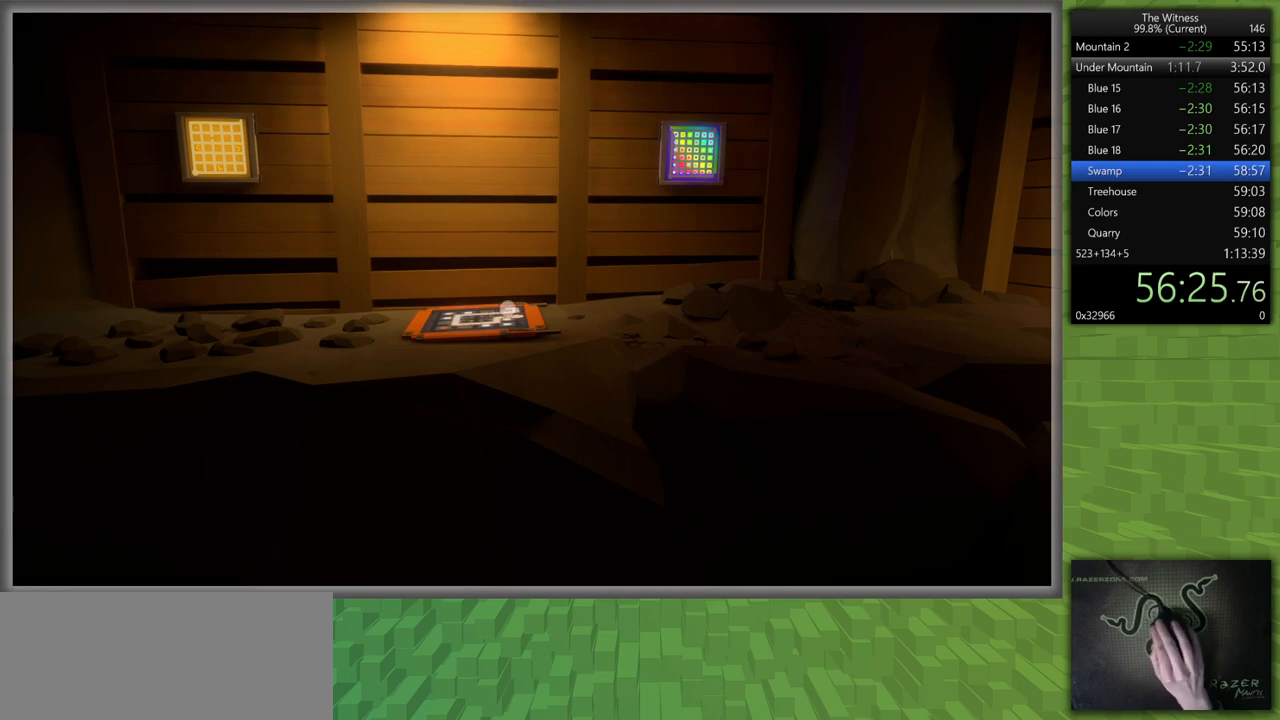
{"keys": [], "mouse": [], "events": [[183, "mouse_left", "down"], [467, "mouse_left", "up"]]}
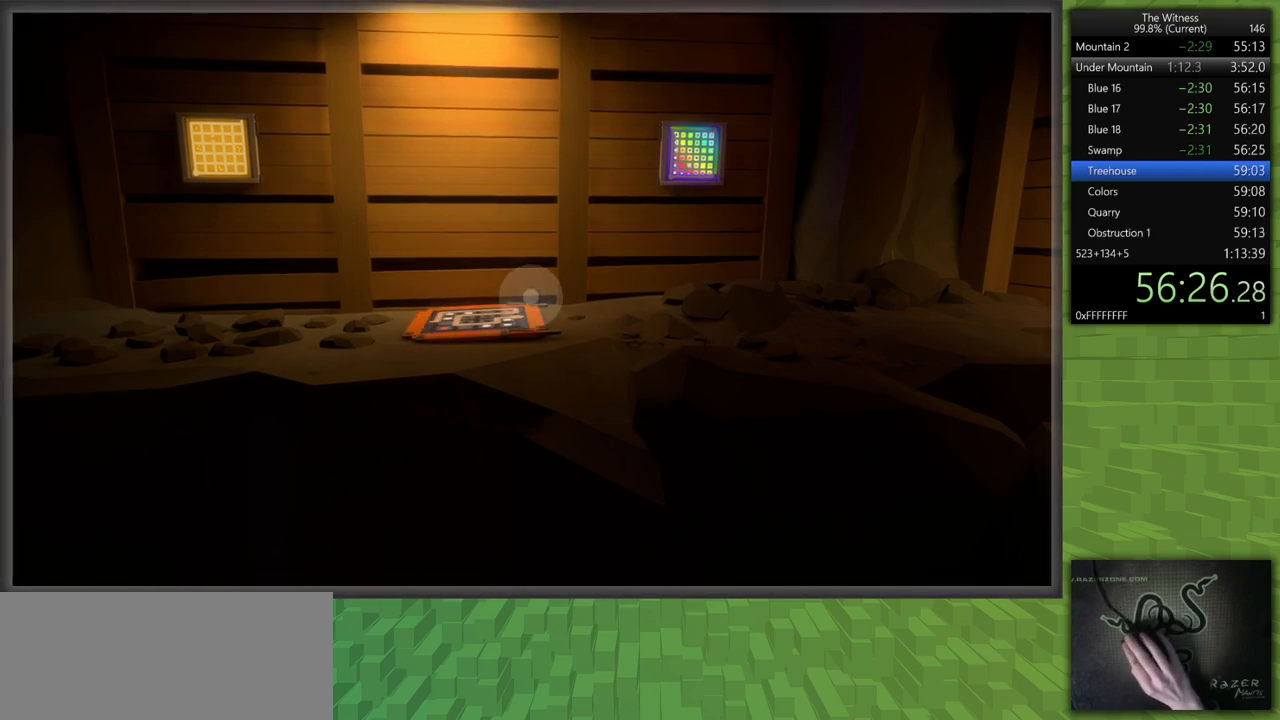
{"keys": [], "mouse": [], "events": []}
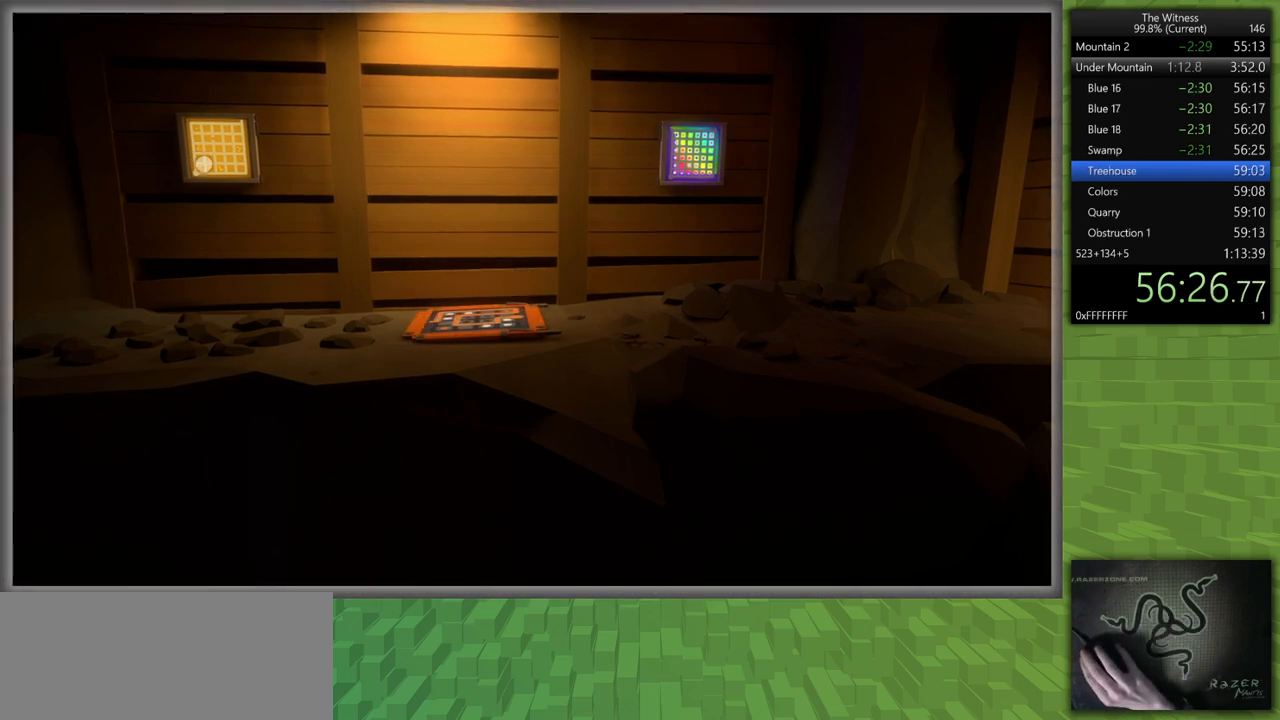
{"keys": [], "mouse": [], "events": [[67, "mouse_left", "down"], [217, "mouse_left", "up"]]}
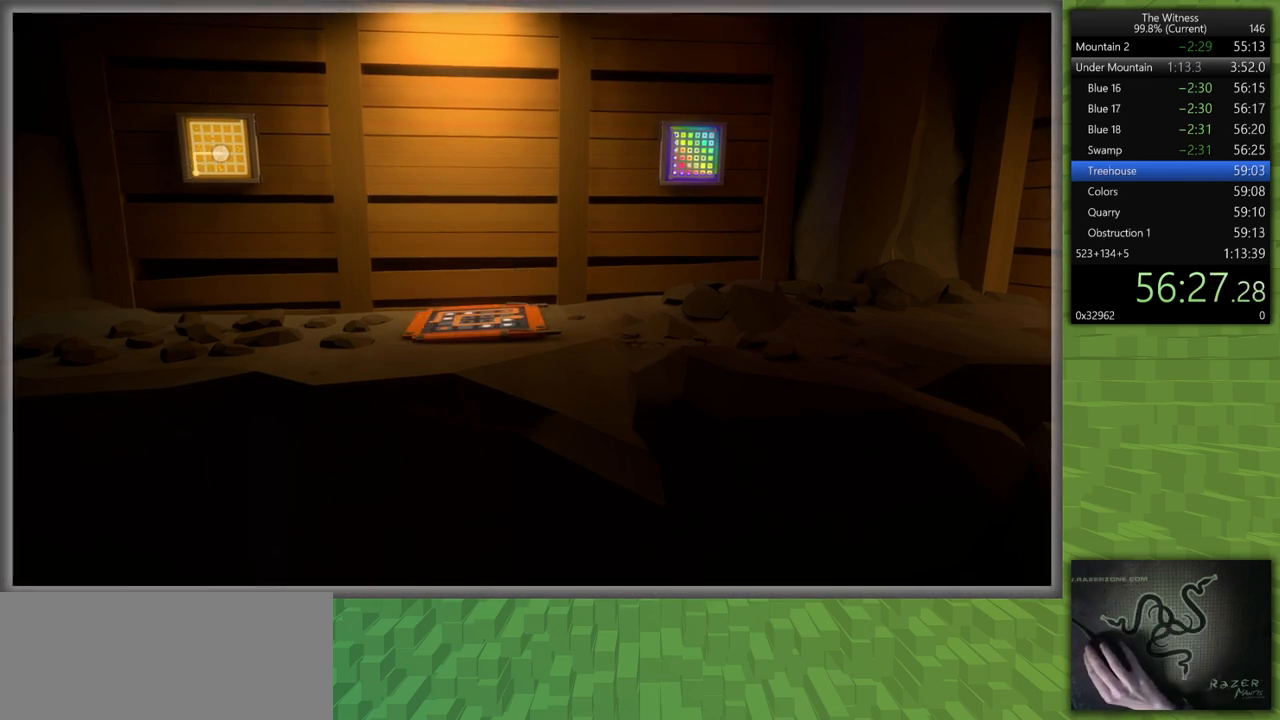
{"keys": [], "mouse": [], "events": []}
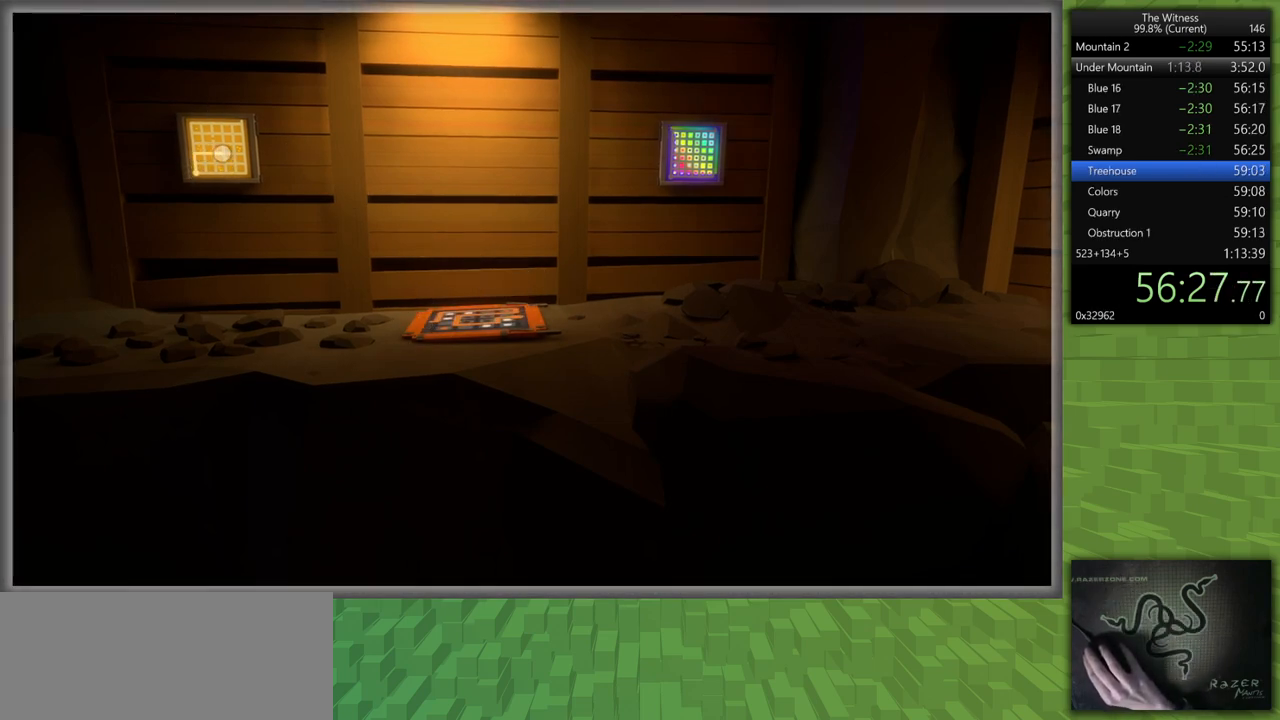
{"keys": [], "mouse": [], "events": []}
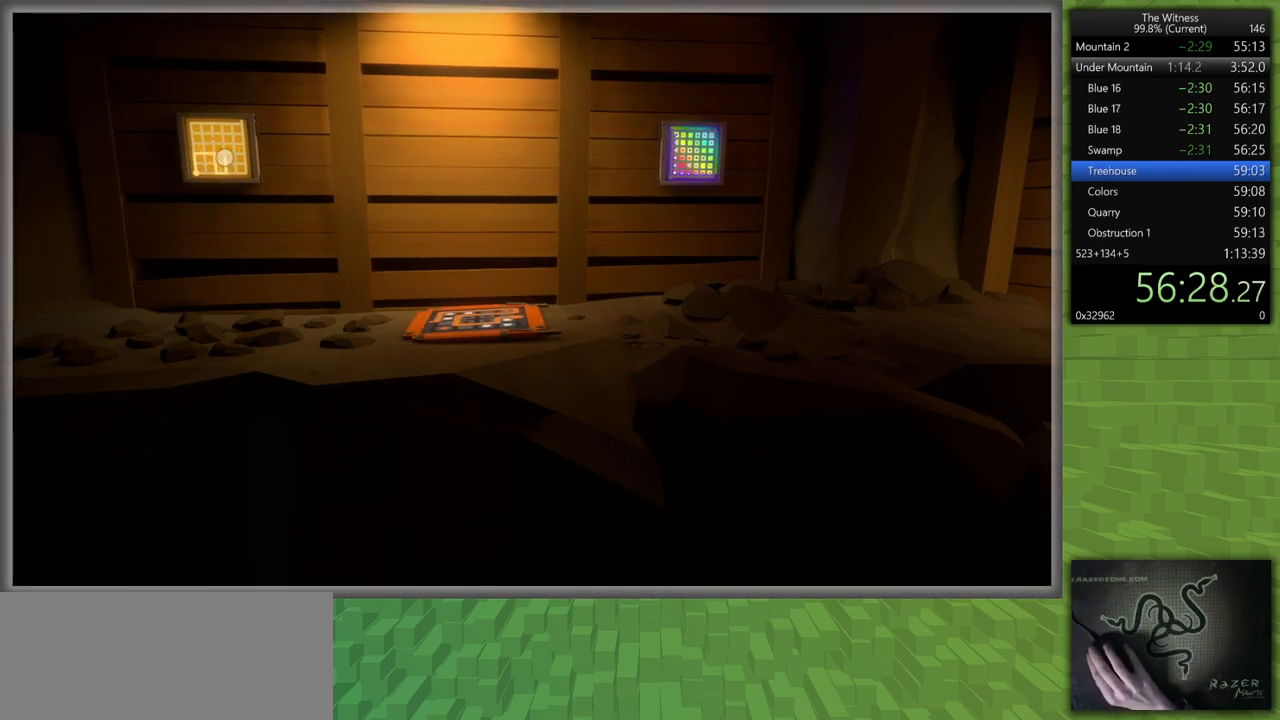
{"keys": [], "mouse": [], "events": []}
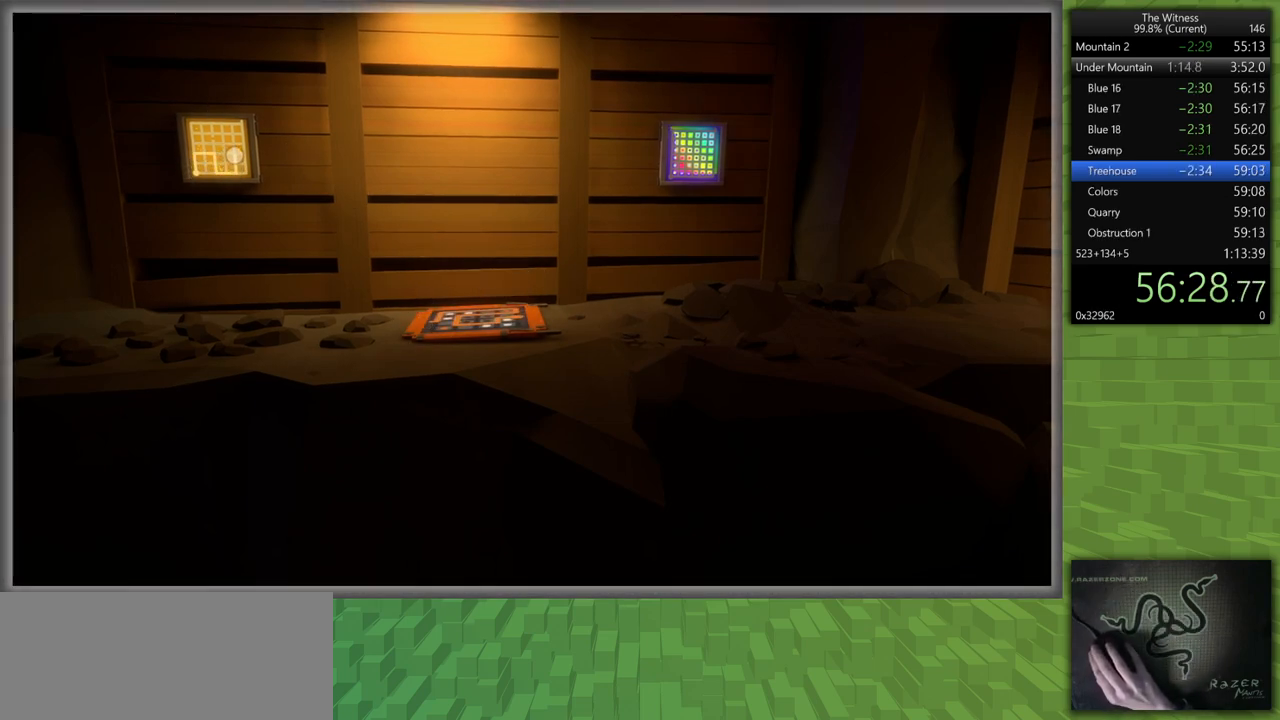
{"keys": [], "mouse": [], "events": []}
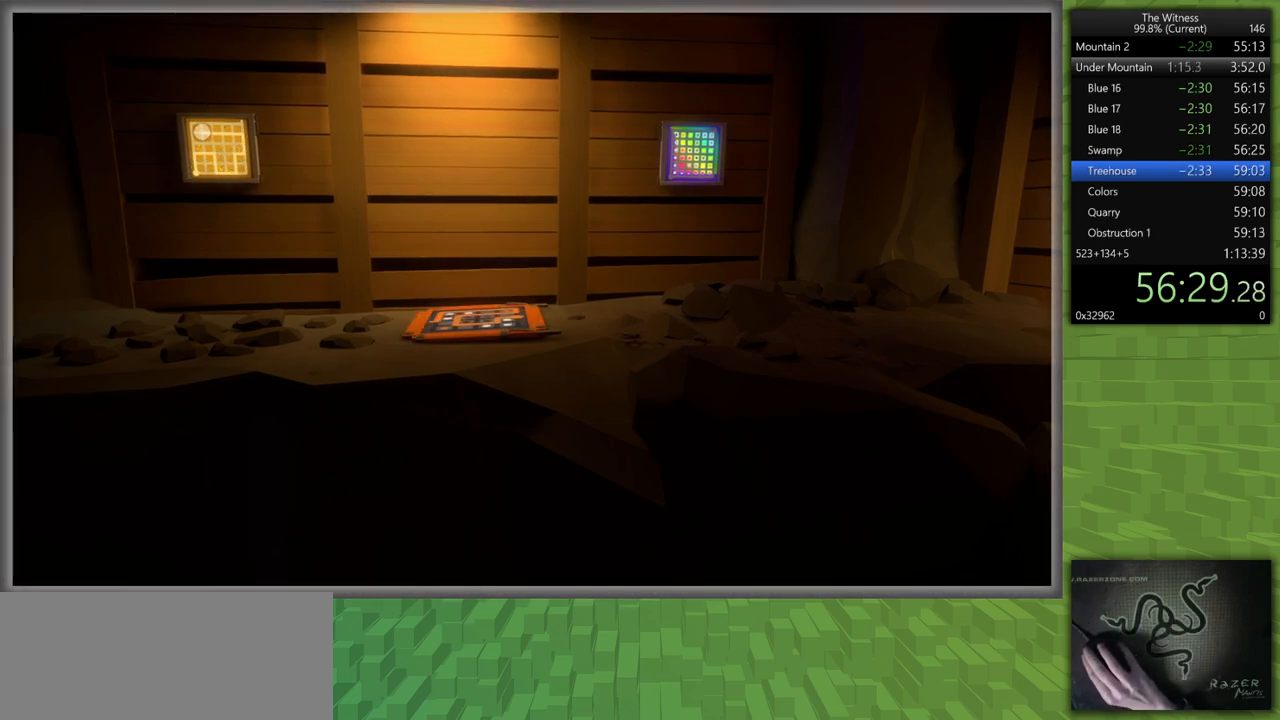
{"keys": [], "mouse": [], "events": []}
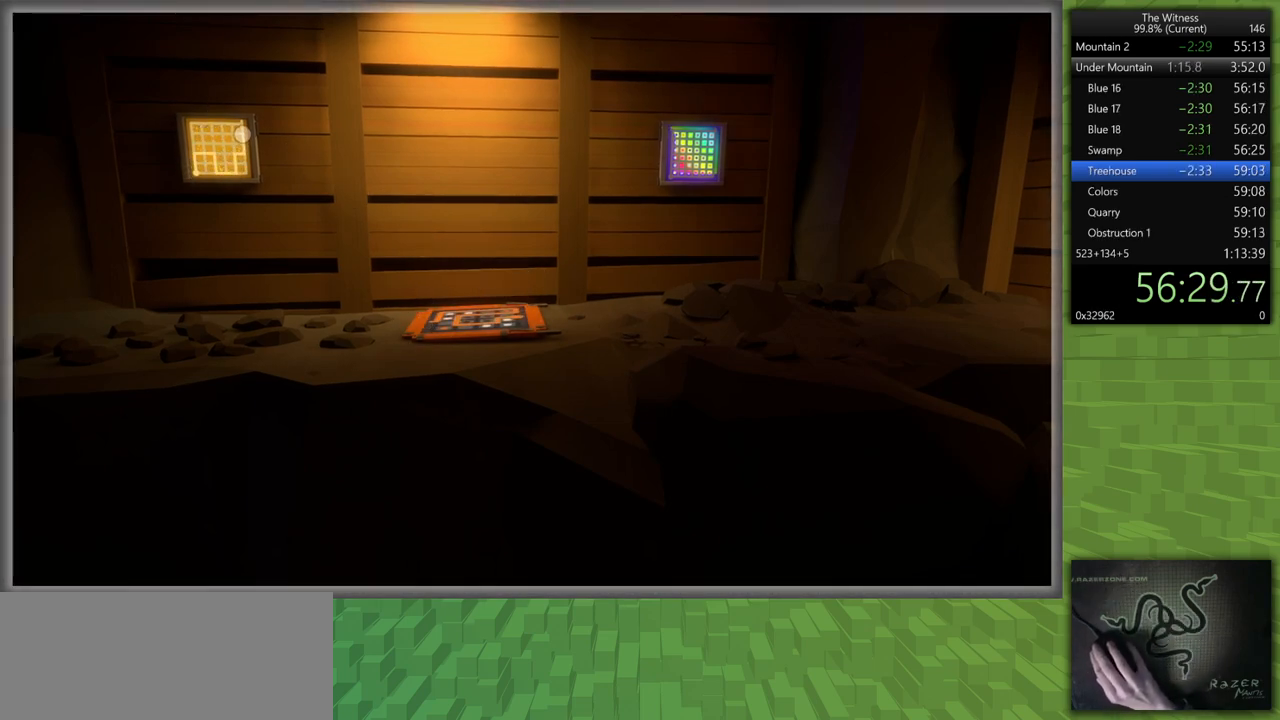
{"keys": [], "mouse": [], "events": []}
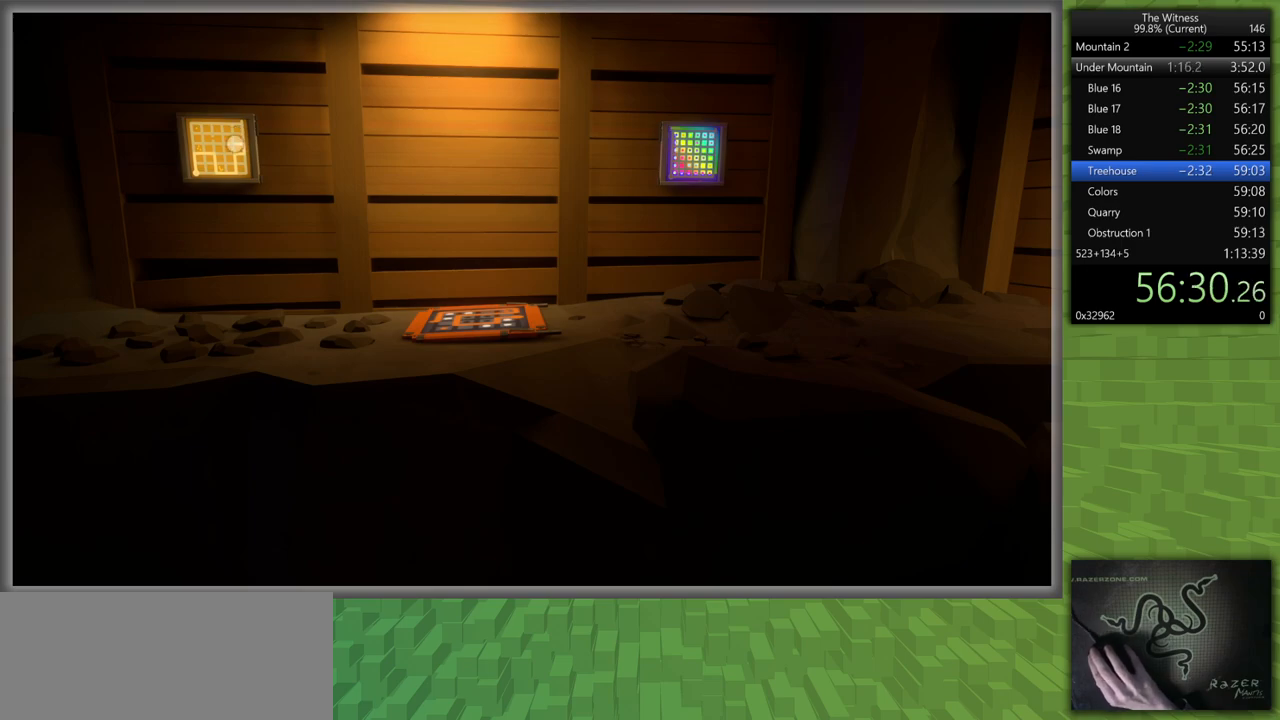
{"keys": [], "mouse": [], "events": []}
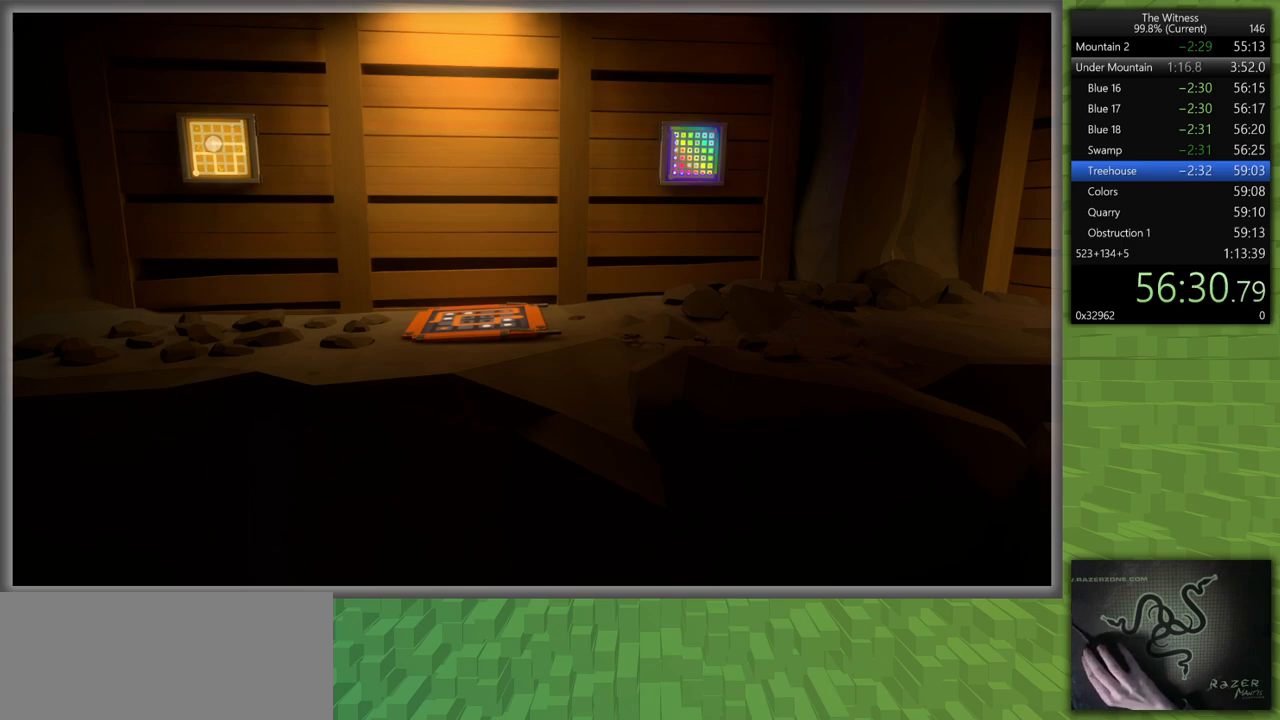
{"keys": [], "mouse": [], "events": []}
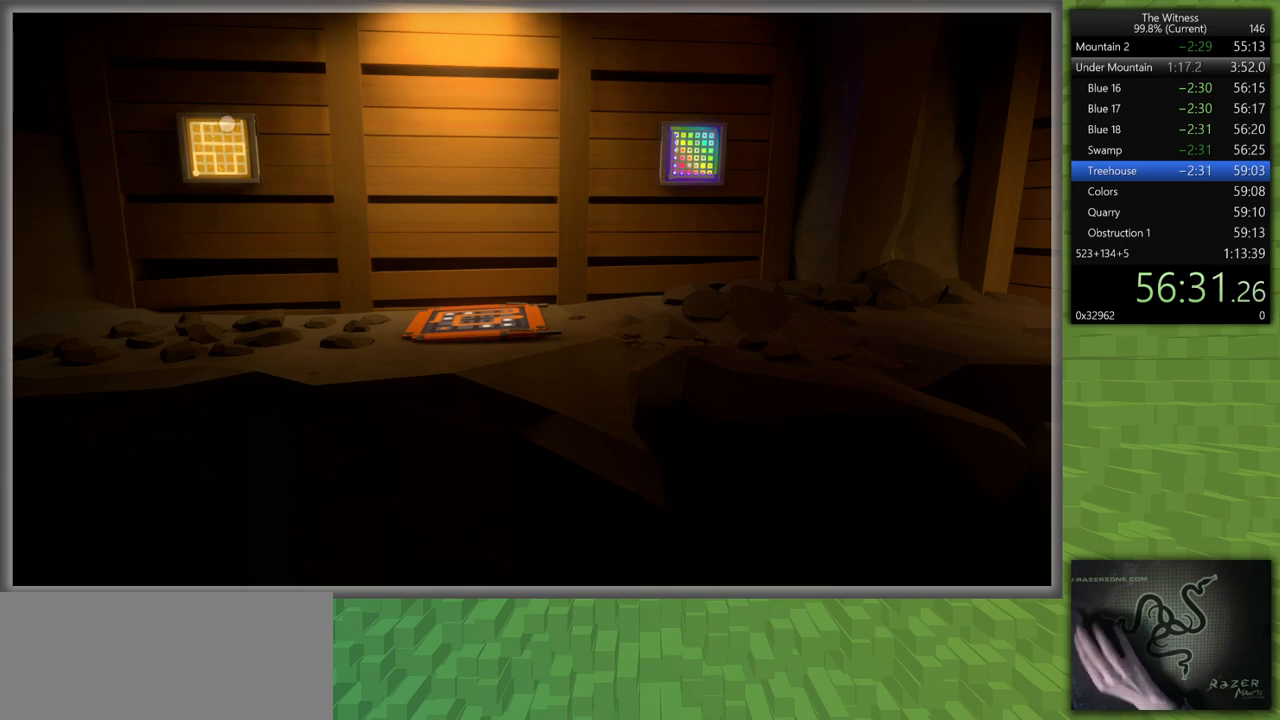
{"keys": ["d", "shift"], "mouse": [], "events": [[17, "mouse_left", "down"], [67, "d", "down"], [67, "mouse_right", "down"], [67, "shift", "down"], [217, "mouse_left", "up"], [217, "mouse_right", "up"]]}
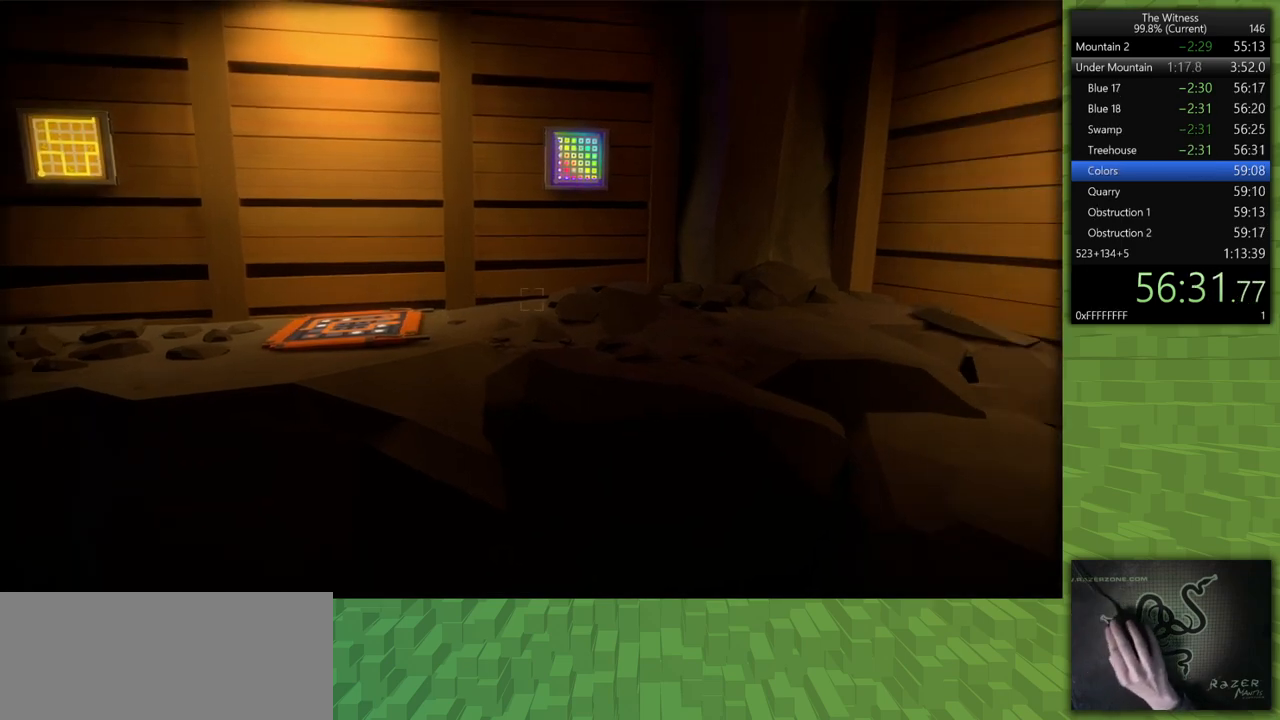
{"keys": [], "mouse": [], "events": [[83, "w", "down"], [233, "d", "up"], [317, "mouse_left", "down"], [417, "mouse_left", "up"], [417, "shift", "up"], [417, "w", "up"]]}